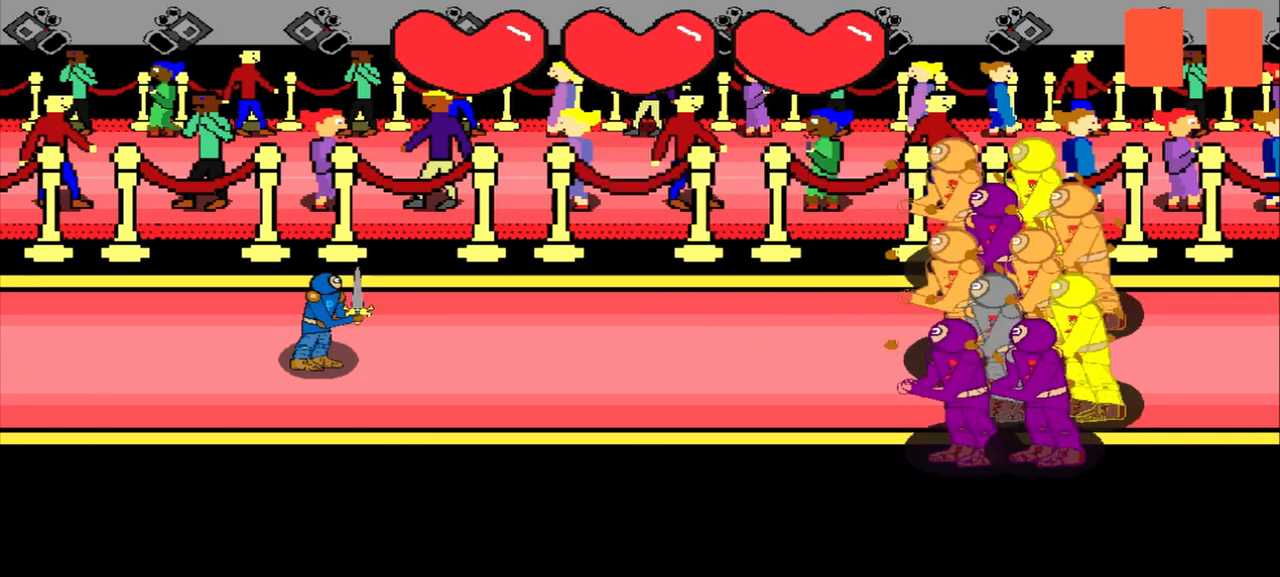
Gameplay with a controller (PlayStation layout); each line is a JSON object with the inputs held at the frame after it. "events" lists button and stick changes between this image and that frame as [ms after this image, input, new state], when the widget could be followed in between. Not read: L3 R3 right_stick.
{"buttons": [], "left_stick": "right", "events": [[500, "left_stick", "right"]]}
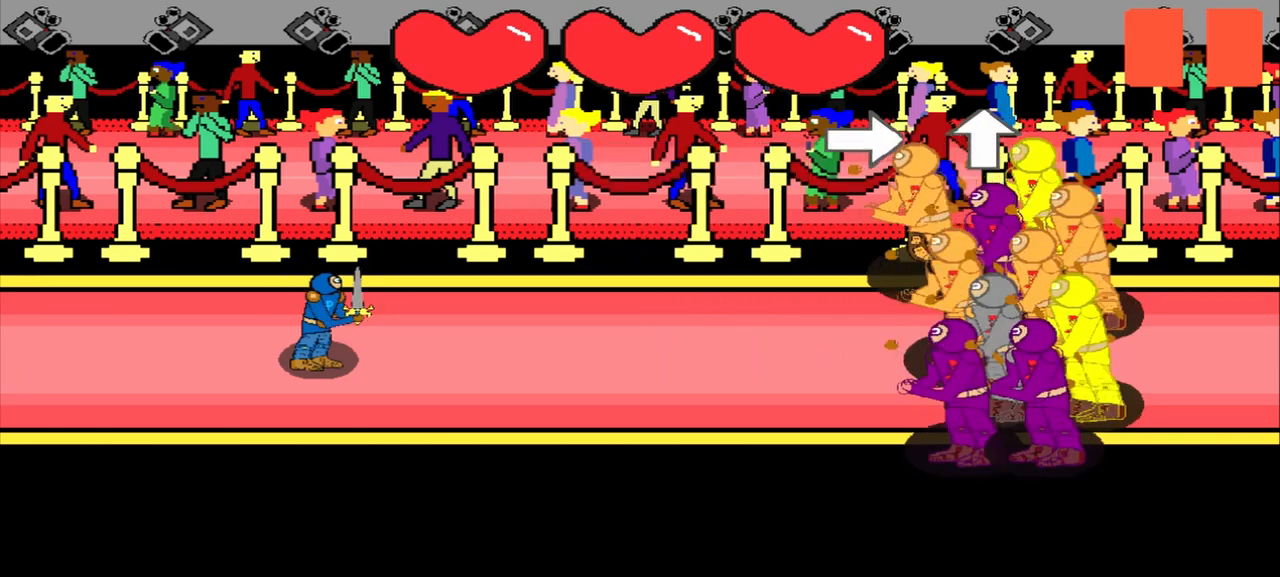
{"buttons": [], "left_stick": "up", "events": [[250, "left_stick", "center"], [458, "left_stick", "up"]]}
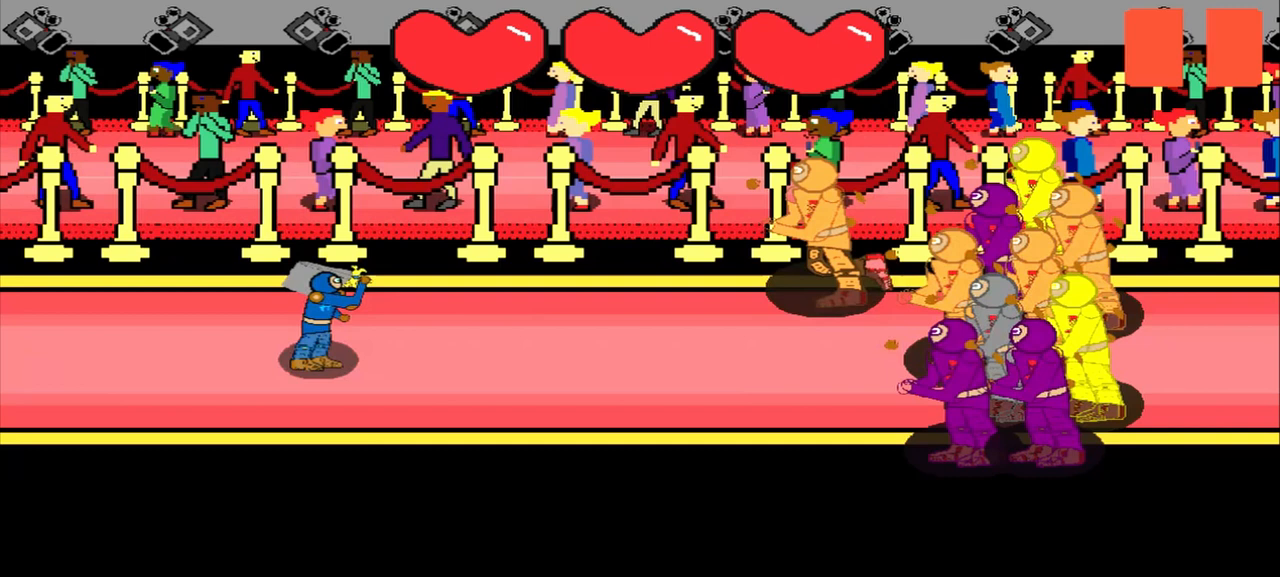
{"buttons": [], "left_stick": "center", "events": [[42, "left_stick", "center"]]}
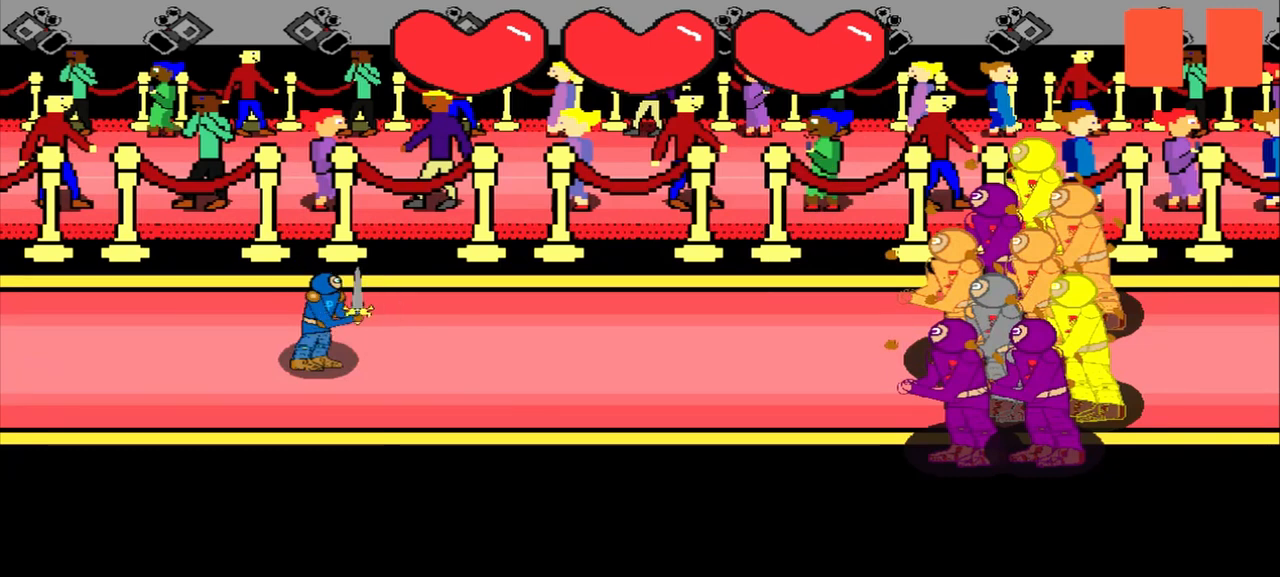
{"buttons": [], "left_stick": "center", "events": []}
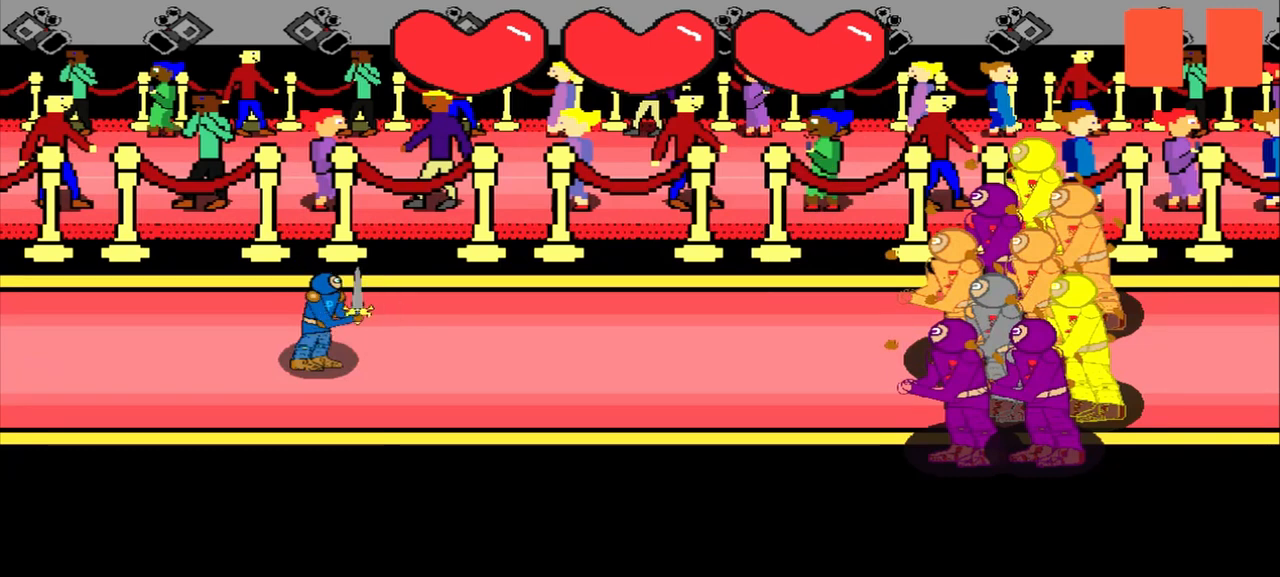
{"buttons": [], "left_stick": "center", "events": []}
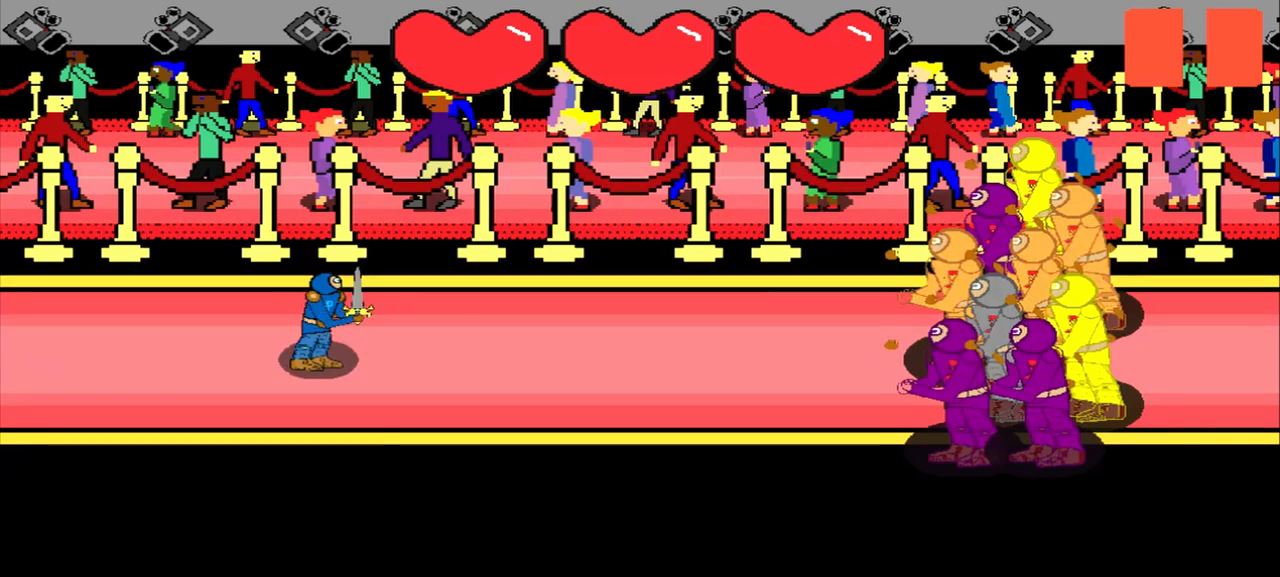
{"buttons": [], "left_stick": "down", "events": [[458, "left_stick", "down"]]}
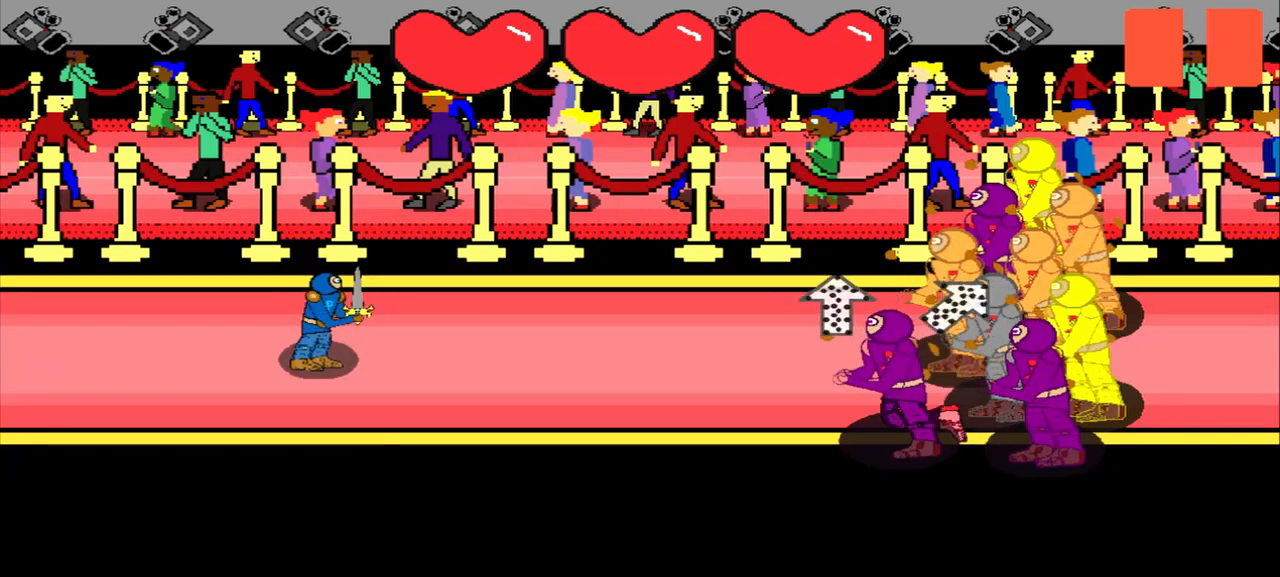
{"buttons": [], "left_stick": "down-left", "events": [[83, "left_stick", "center"], [375, "left_stick", "down-left"]]}
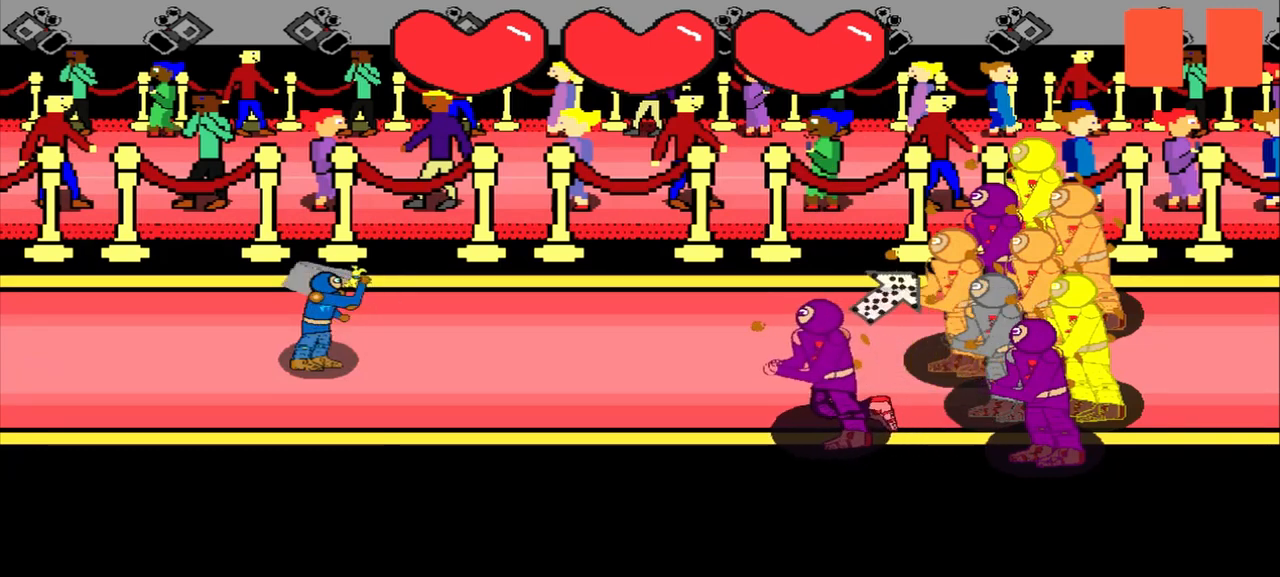
{"buttons": [], "left_stick": "center", "events": [[42, "left_stick", "center"]]}
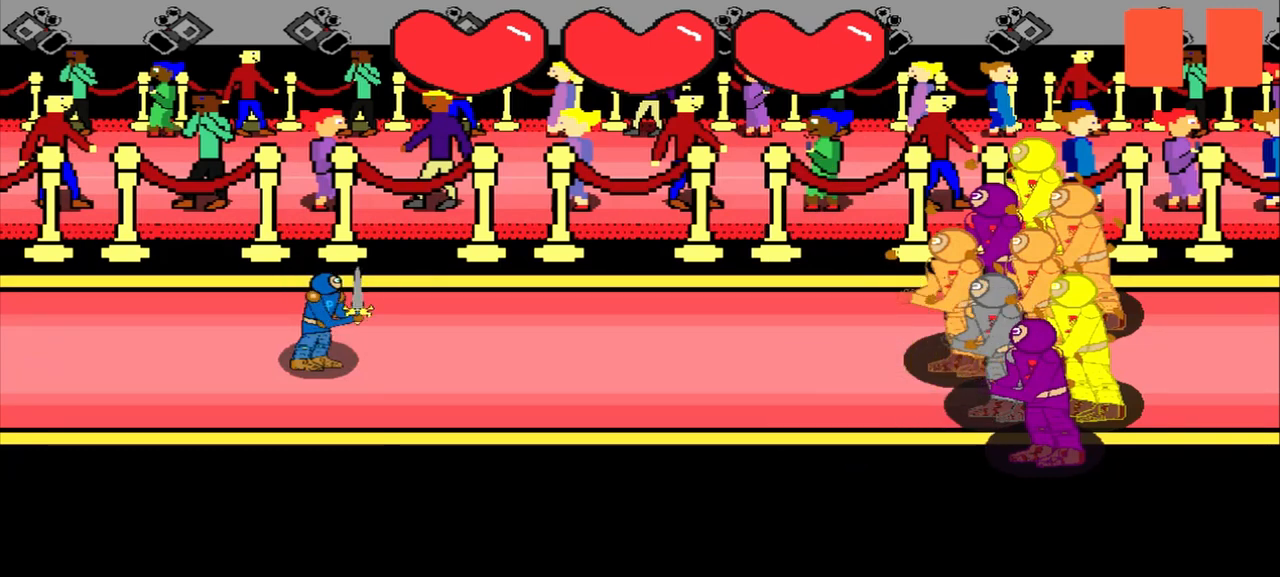
{"buttons": [], "left_stick": "center", "events": []}
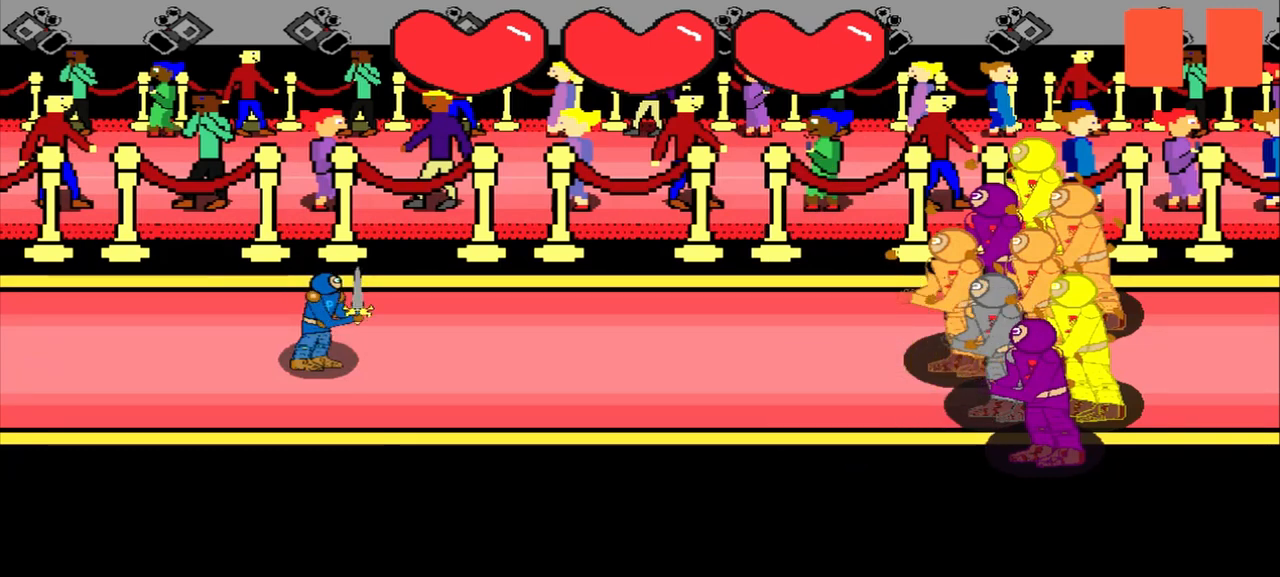
{"buttons": [], "left_stick": "center", "events": []}
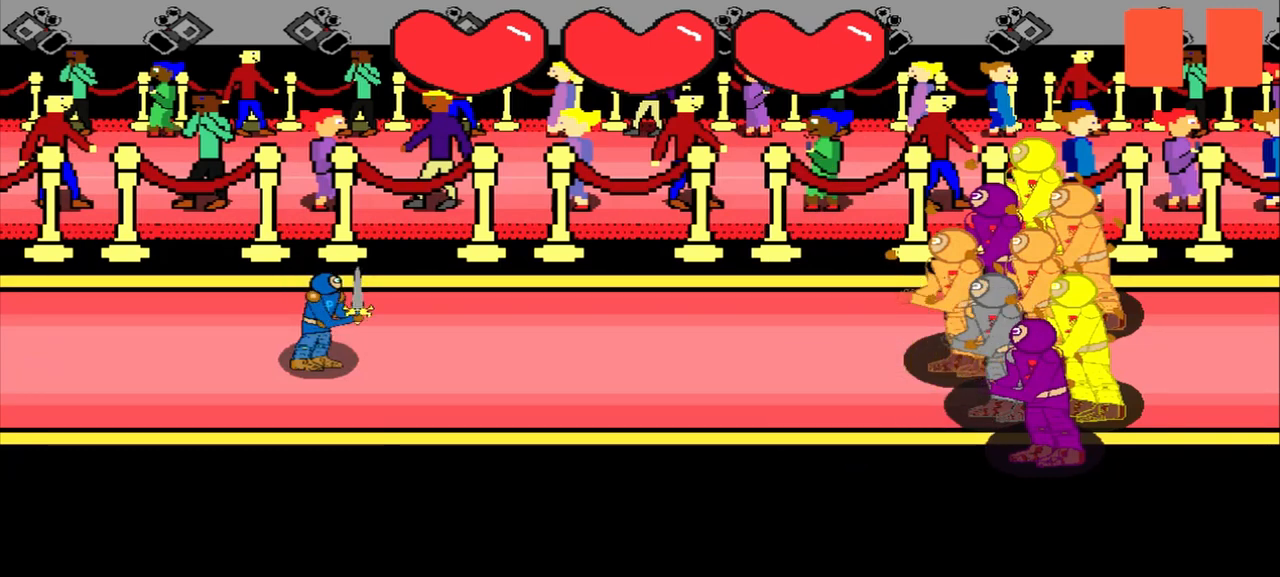
{"buttons": [], "left_stick": "center", "events": []}
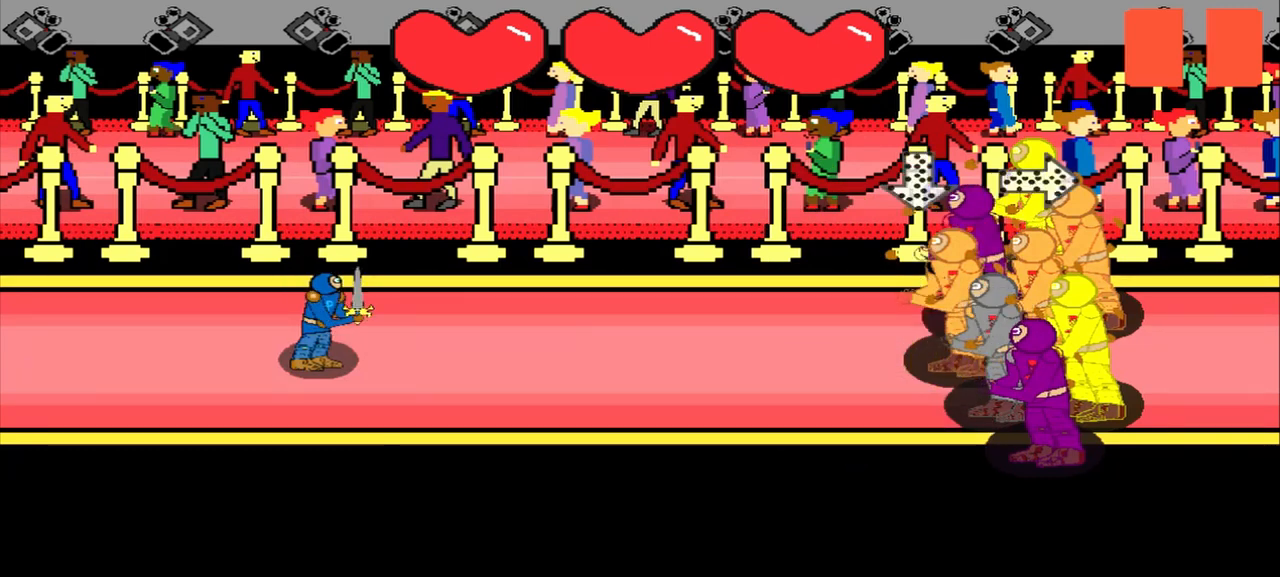
{"buttons": [], "left_stick": "center", "events": [[83, "left_stick", "up"], [500, "left_stick", "center"]]}
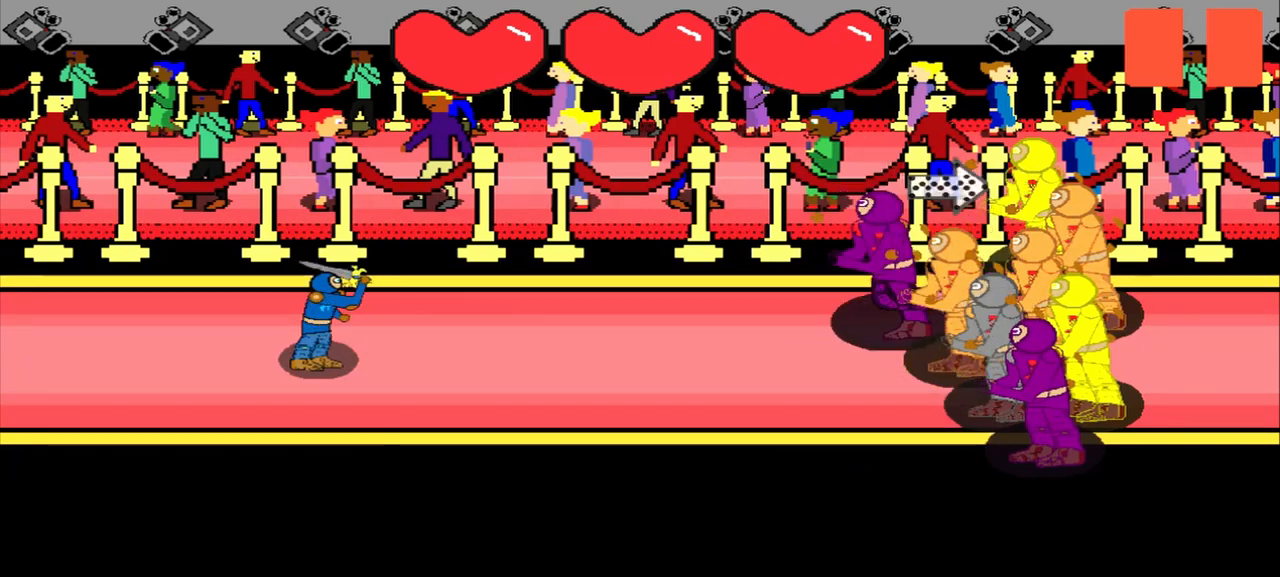
{"buttons": [], "left_stick": "center", "events": [[83, "left_stick", "left"], [375, "left_stick", "center"]]}
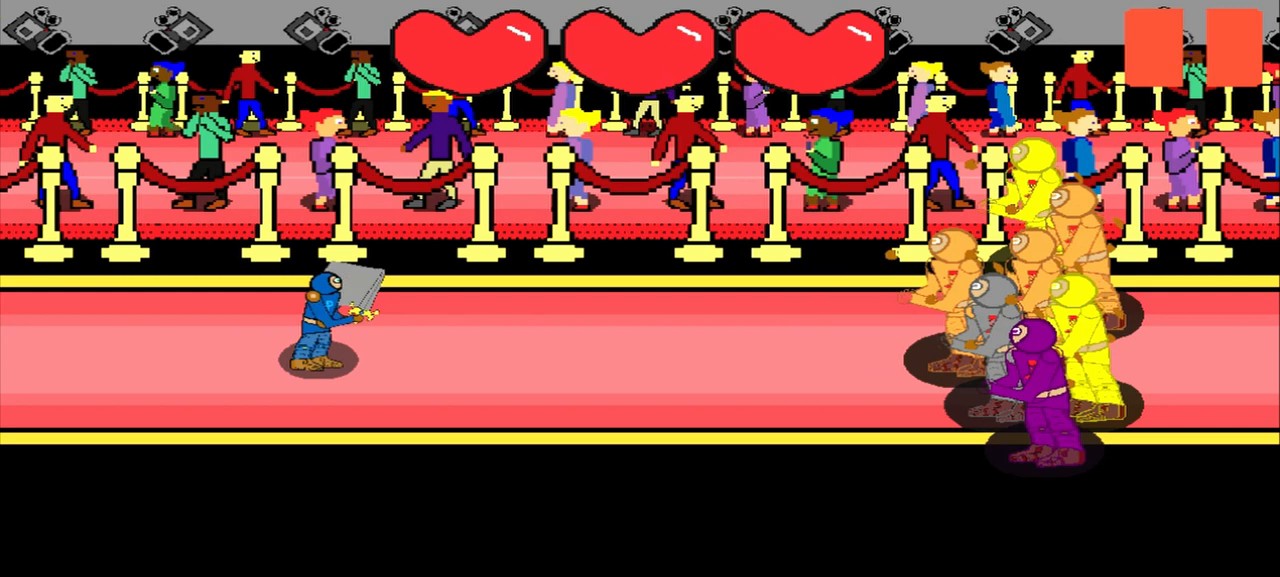
{"buttons": [], "left_stick": "center", "events": []}
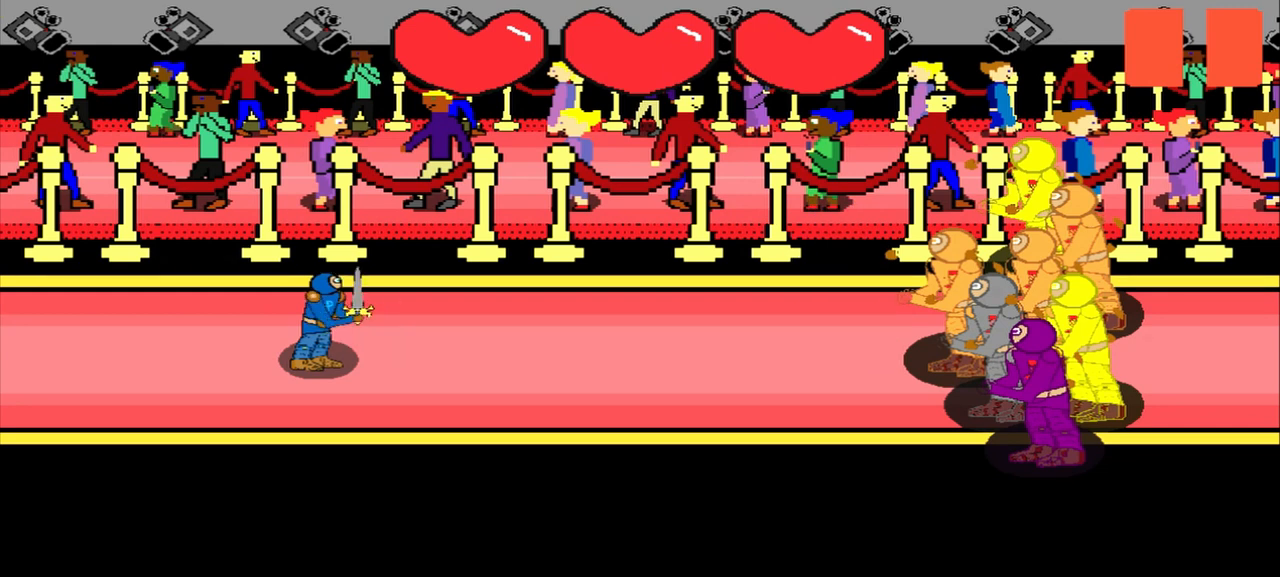
{"buttons": [], "left_stick": "center", "events": []}
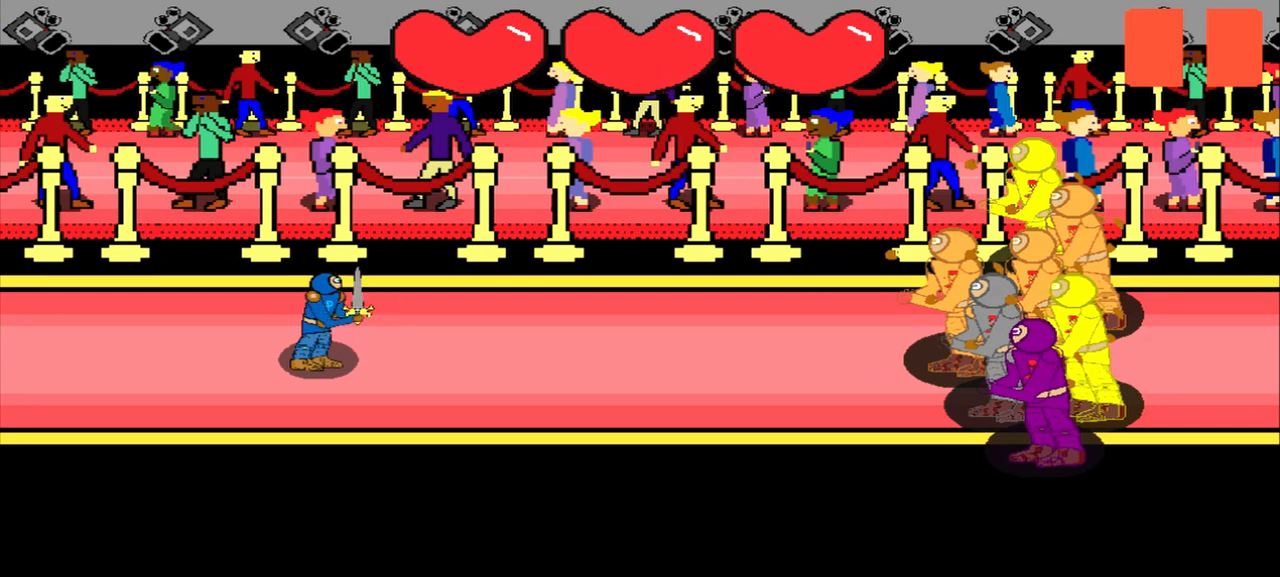
{"buttons": [], "left_stick": "center", "events": []}
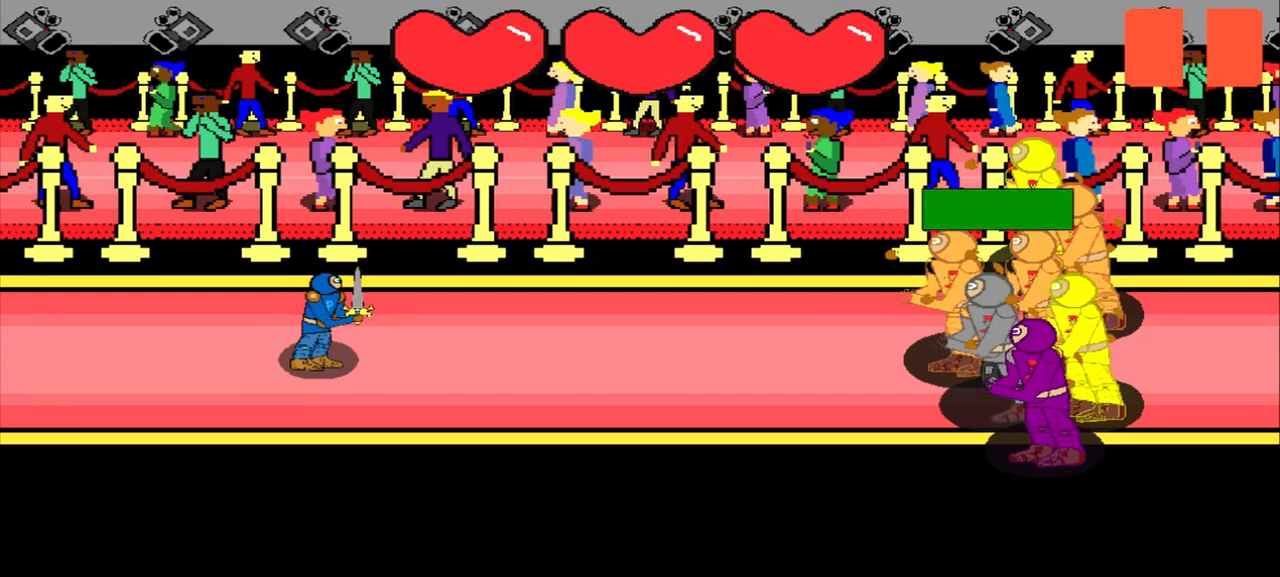
{"buttons": [], "left_stick": "center", "events": [[250, "left_stick", "up-right"], [500, "left_stick", "center"]]}
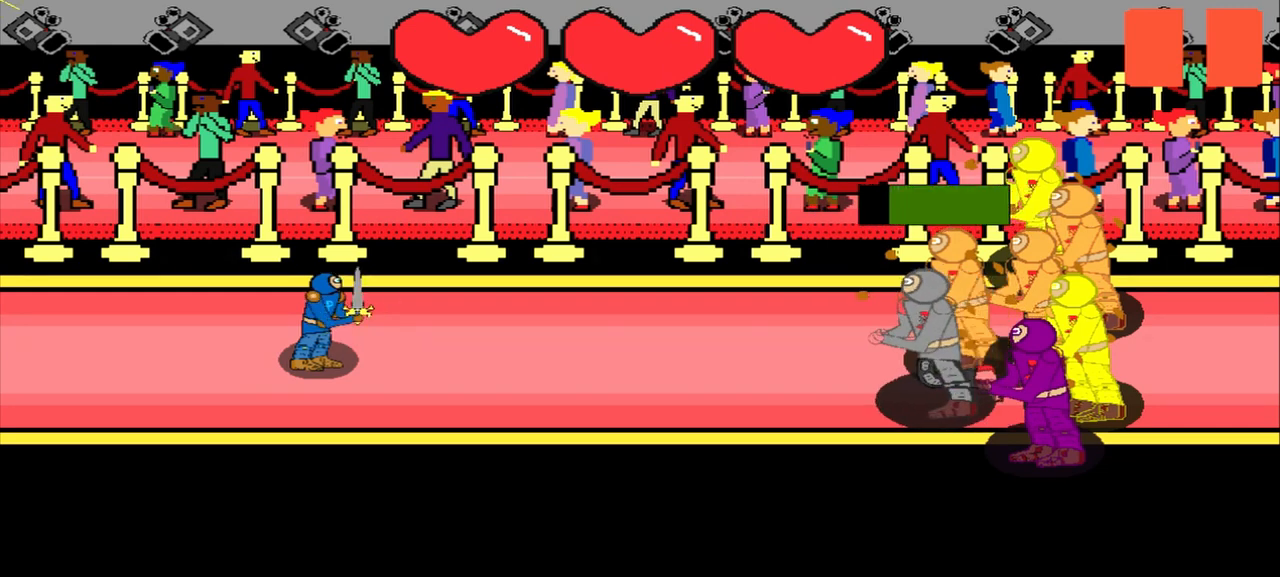
{"buttons": [], "left_stick": "center", "events": []}
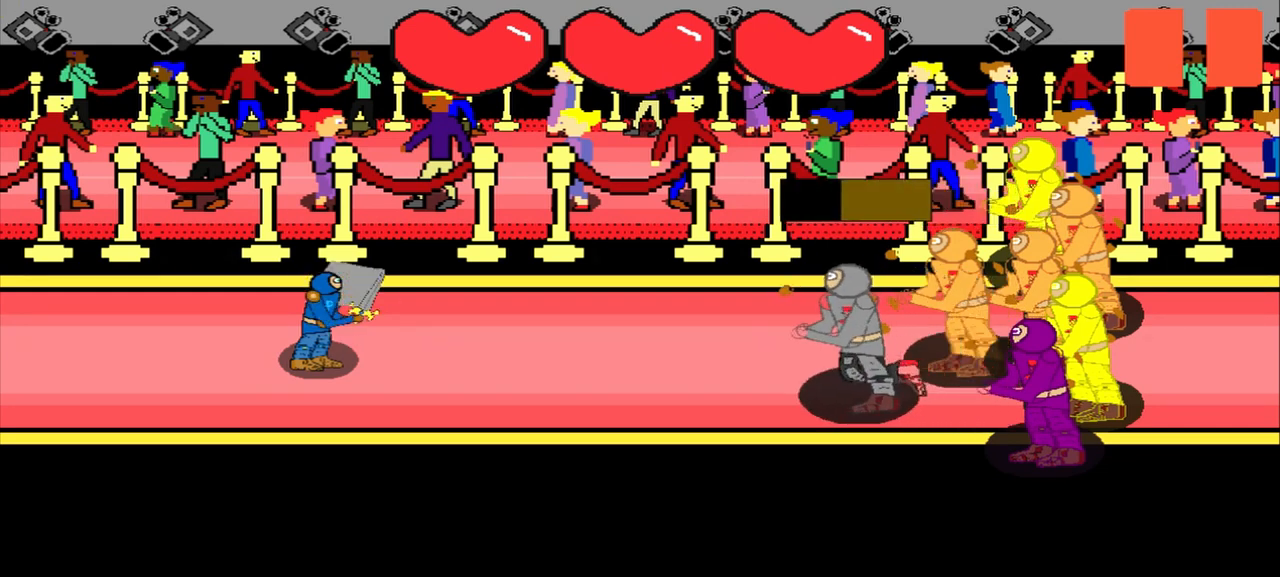
{"buttons": [], "left_stick": "center", "events": [[83, "left_stick", "right"], [167, "left_stick", "center"]]}
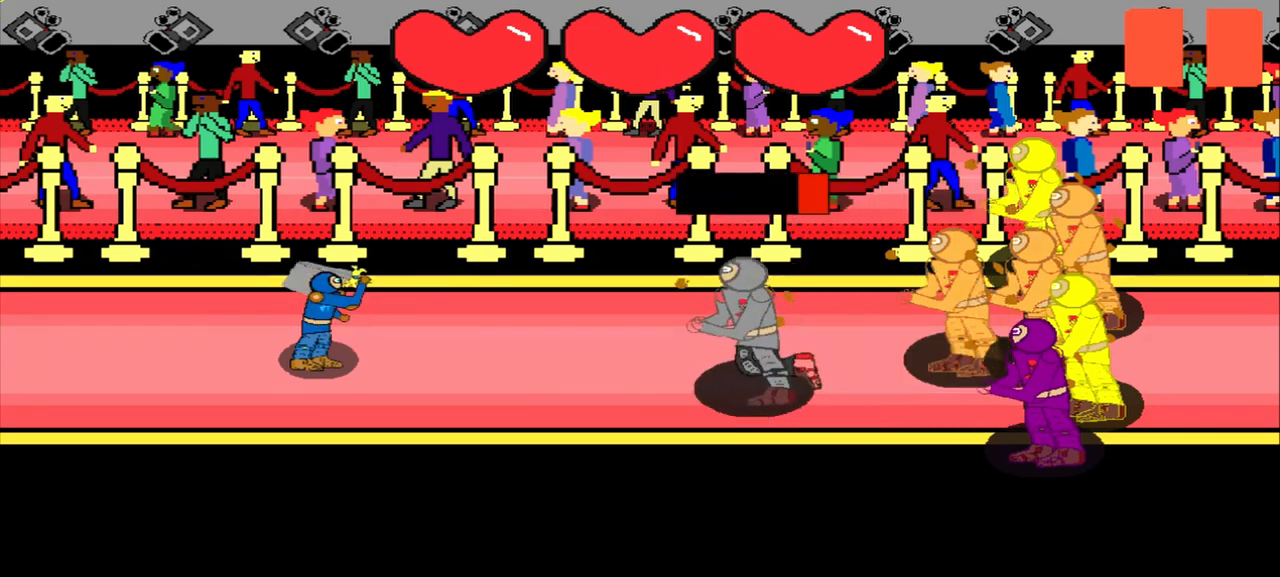
{"buttons": [], "left_stick": "center", "events": [[208, "left_stick", "down"], [458, "left_stick", "center"]]}
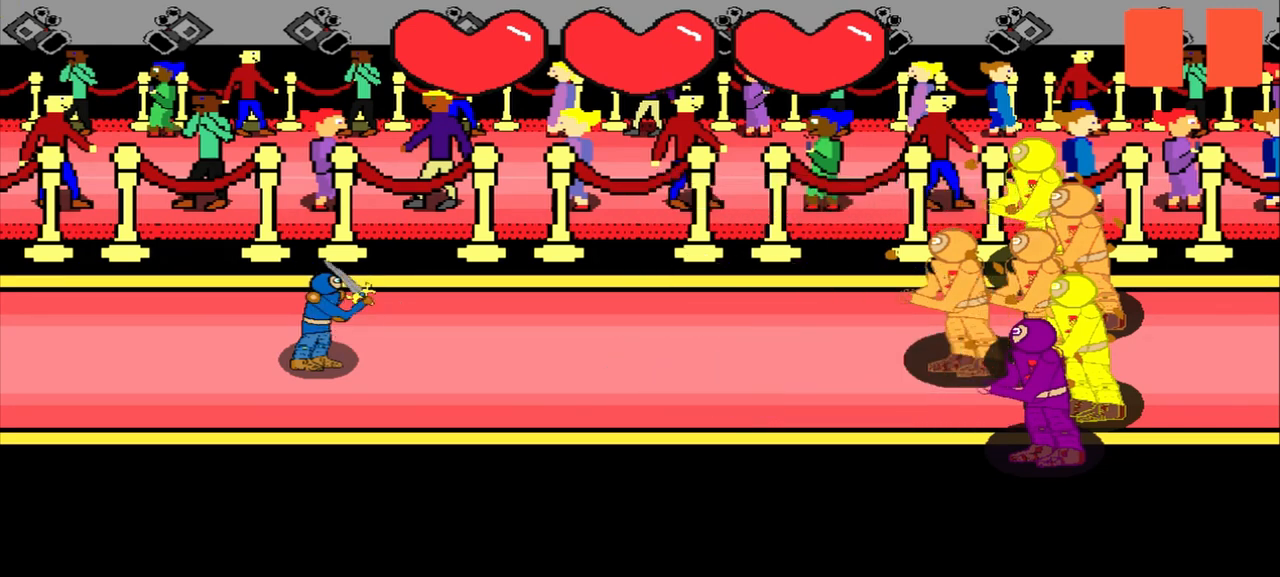
{"buttons": [], "left_stick": "center", "events": []}
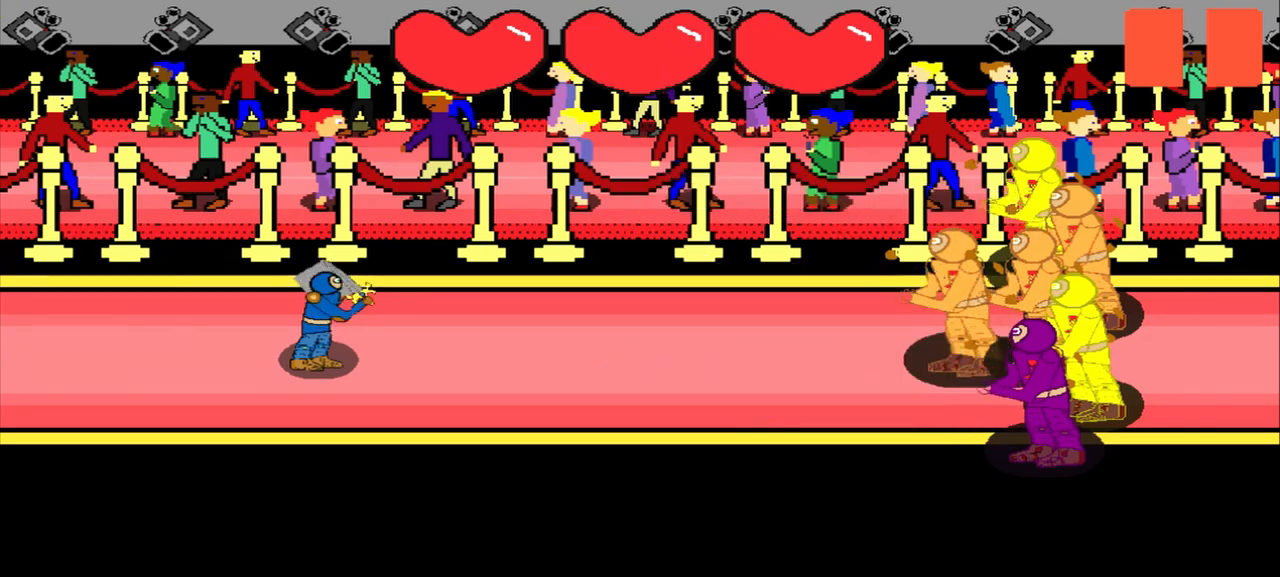
{"buttons": [], "left_stick": "center", "events": []}
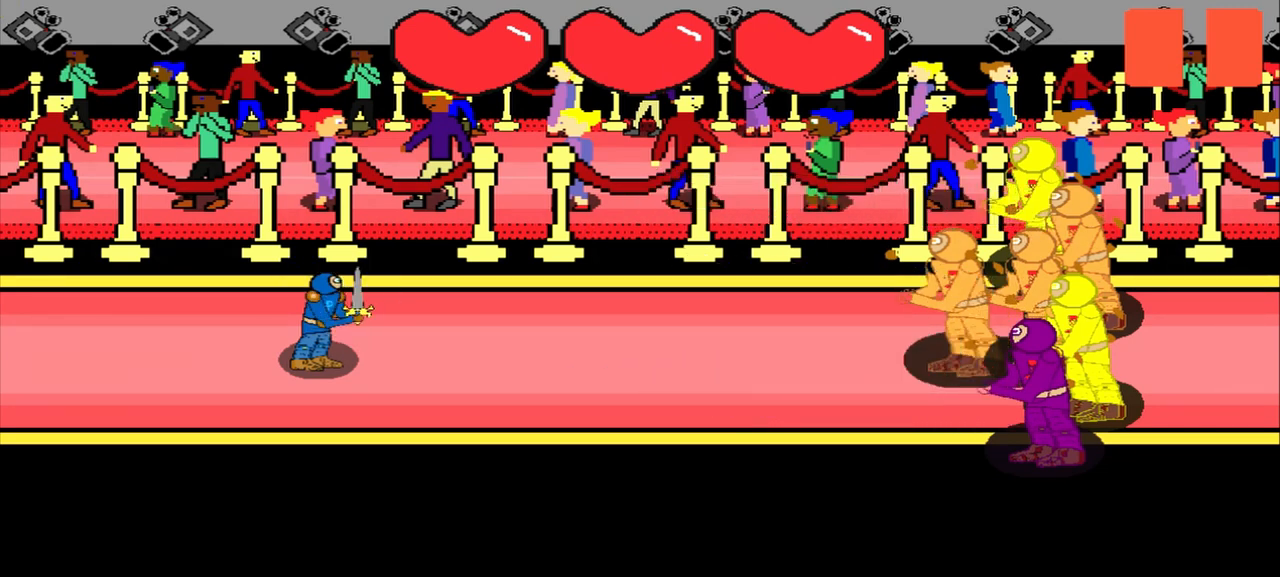
{"buttons": [], "left_stick": "center", "events": []}
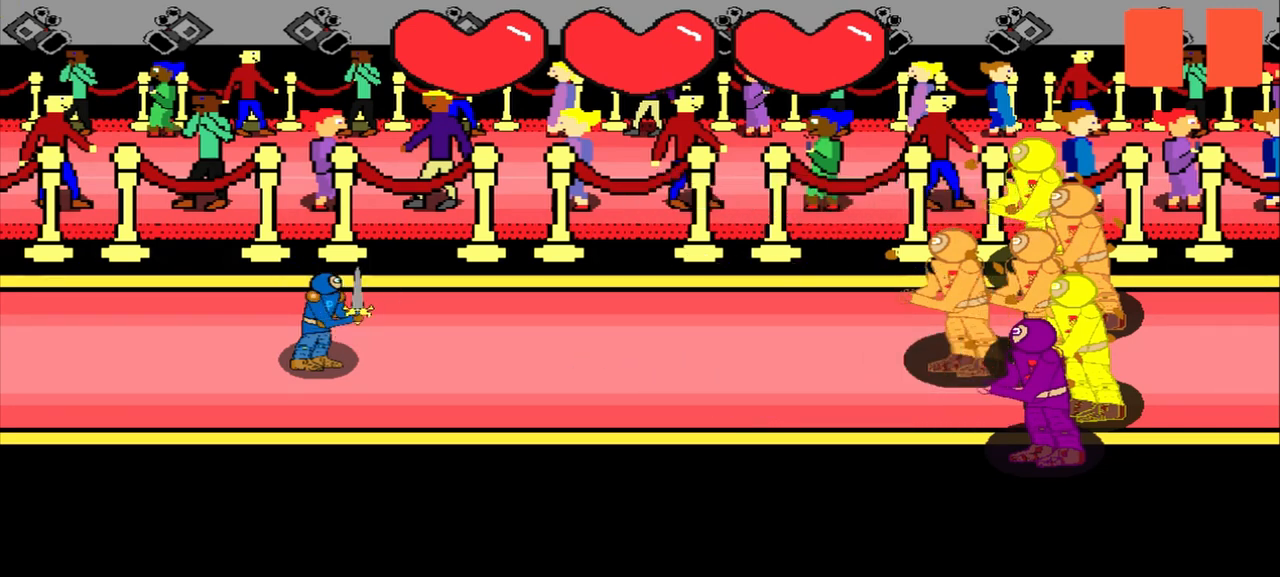
{"buttons": [], "left_stick": "up-right", "events": [[500, "left_stick", "up-right"]]}
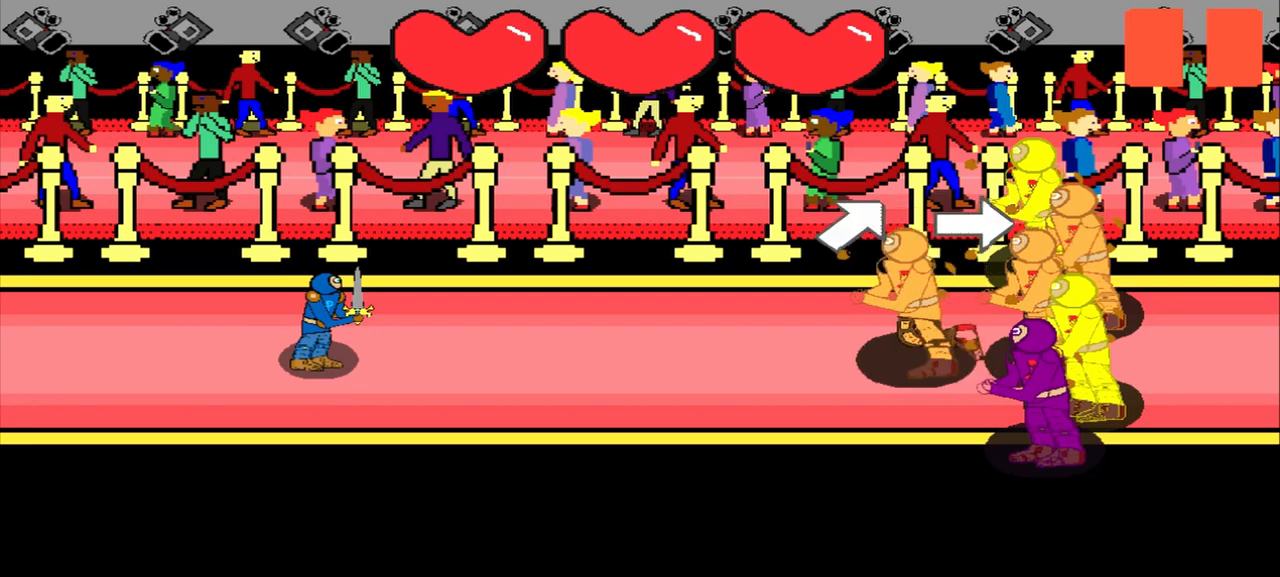
{"buttons": [], "left_stick": "right", "events": [[167, "left_stick", "center"], [417, "left_stick", "right"]]}
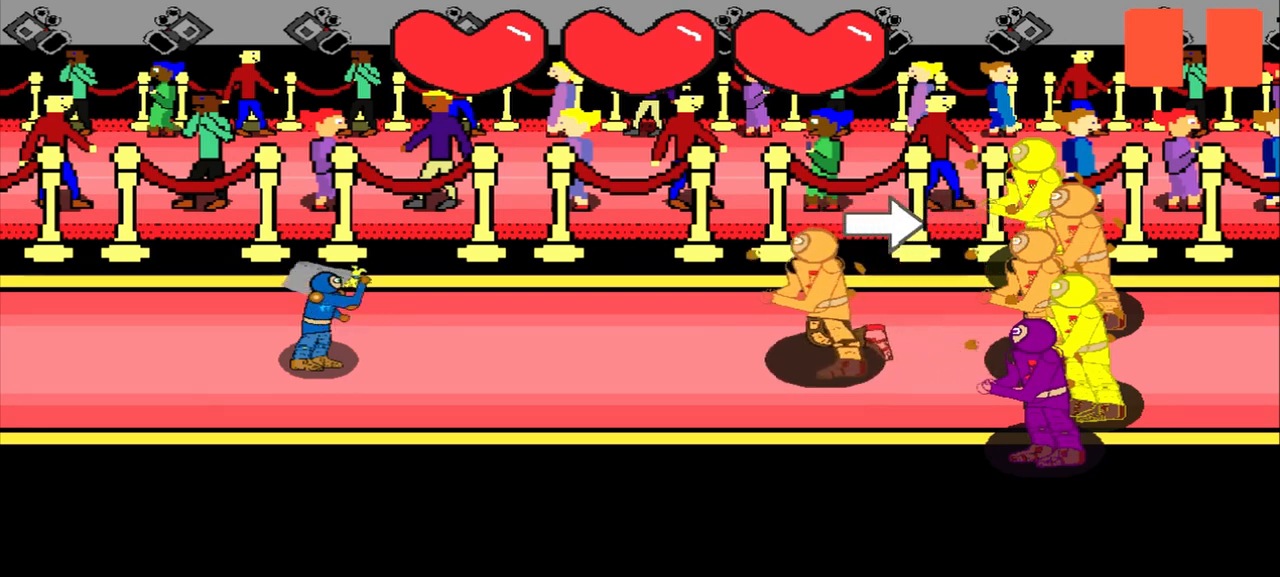
{"buttons": [], "left_stick": "center", "events": [[83, "left_stick", "center"]]}
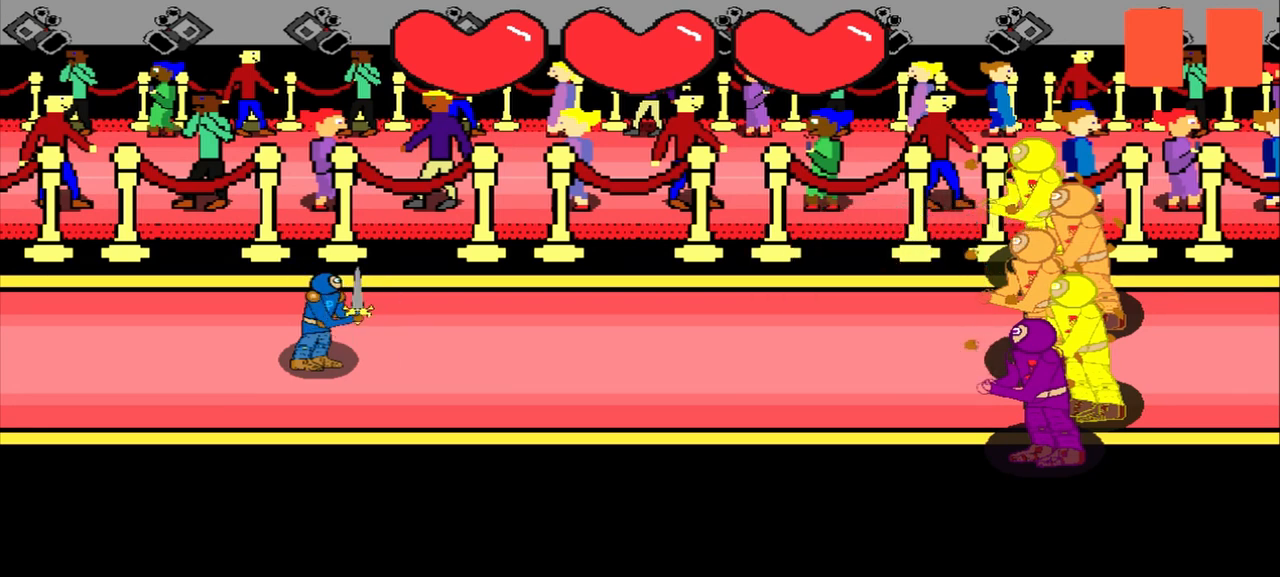
{"buttons": [], "left_stick": "center", "events": []}
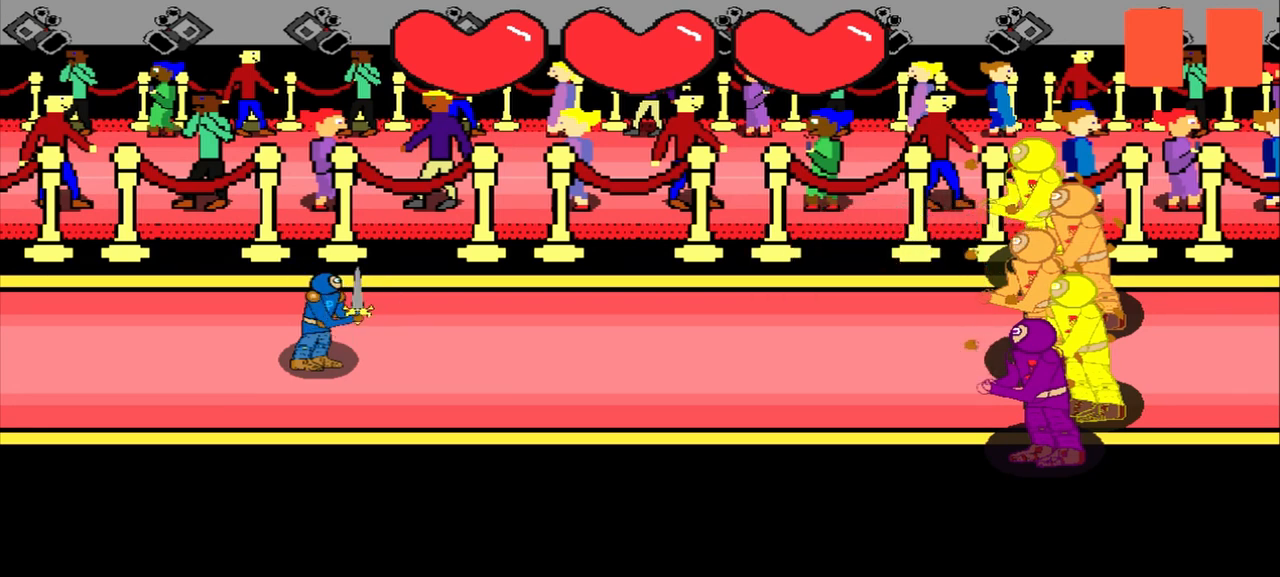
{"buttons": [], "left_stick": "center", "events": []}
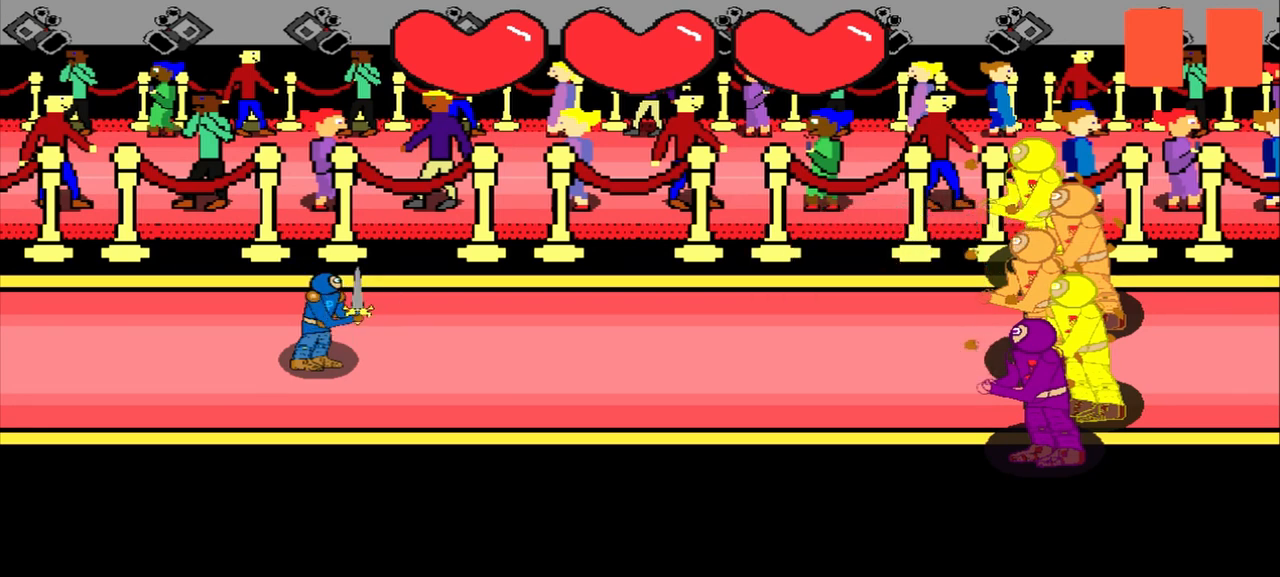
{"buttons": [], "left_stick": "up", "events": [[500, "left_stick", "up"]]}